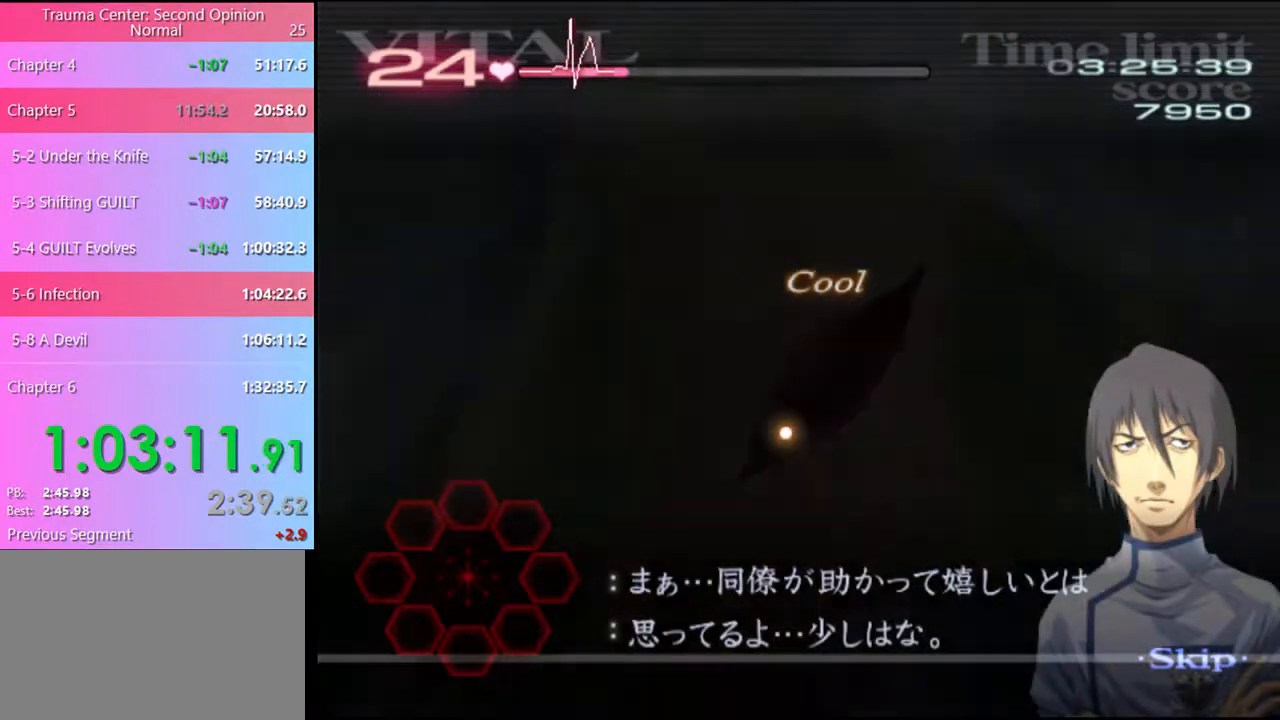
Gameplay with keyboard and mouse; each line is a JSON object with the keys and mouse buttons held at the frame after it. "events" lists presses ("down") and releases ("up") of "a", "alt", "c", "d", "e", "f", "q", "r", "s", "shift", "space", "v", "w", "mouse_left", "mouse_wheel", "mouse_right", "mouse_mb4" and "mouse_mb5" between this image and that frame as [ms after this image, input, new state], when the widget could be followed in between. "mouse_left", "mouse_wheel", "mouse_right", "mouse_mb4", "mouse_mb5" = the "left", "wheel", "right", "mb4", "mb5" buttons of the "mouse" list. No other keys are recorded. "wheel" means that the mouse wheel is clicked or scrolled. Mouse movement is not recorded.
{"keys": [], "mouse": [], "events": []}
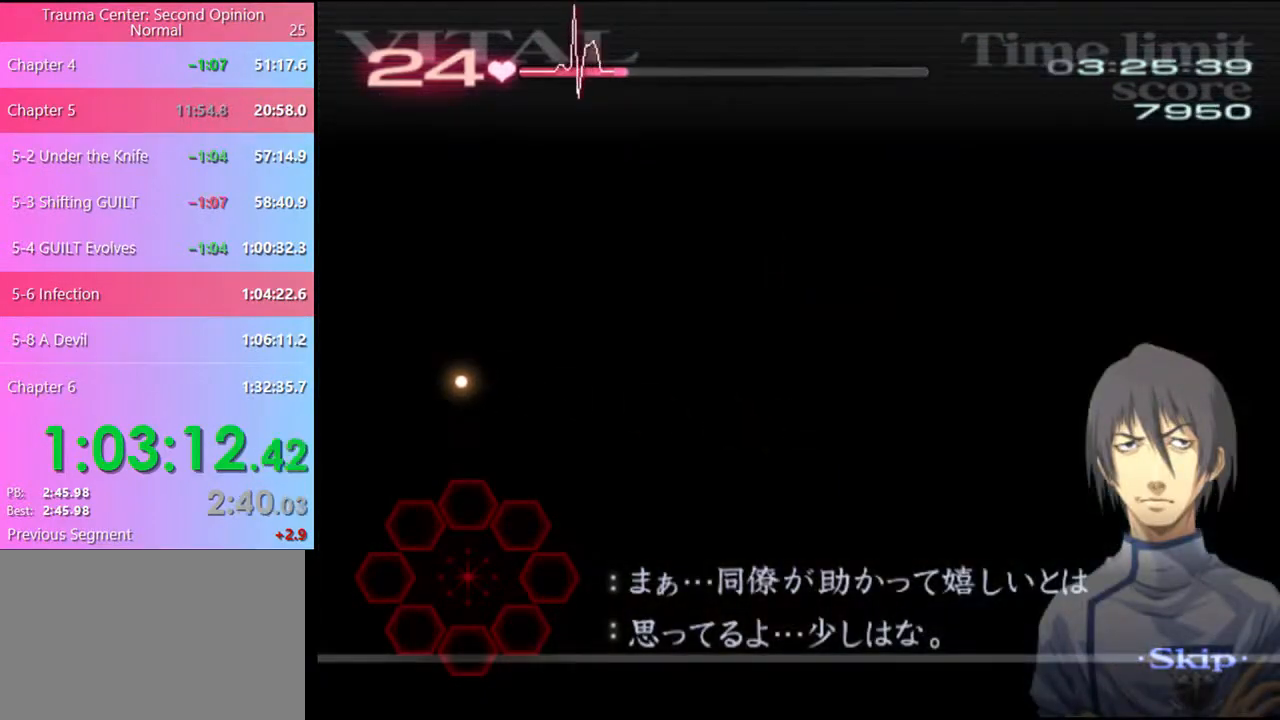
{"keys": [], "mouse": [], "events": []}
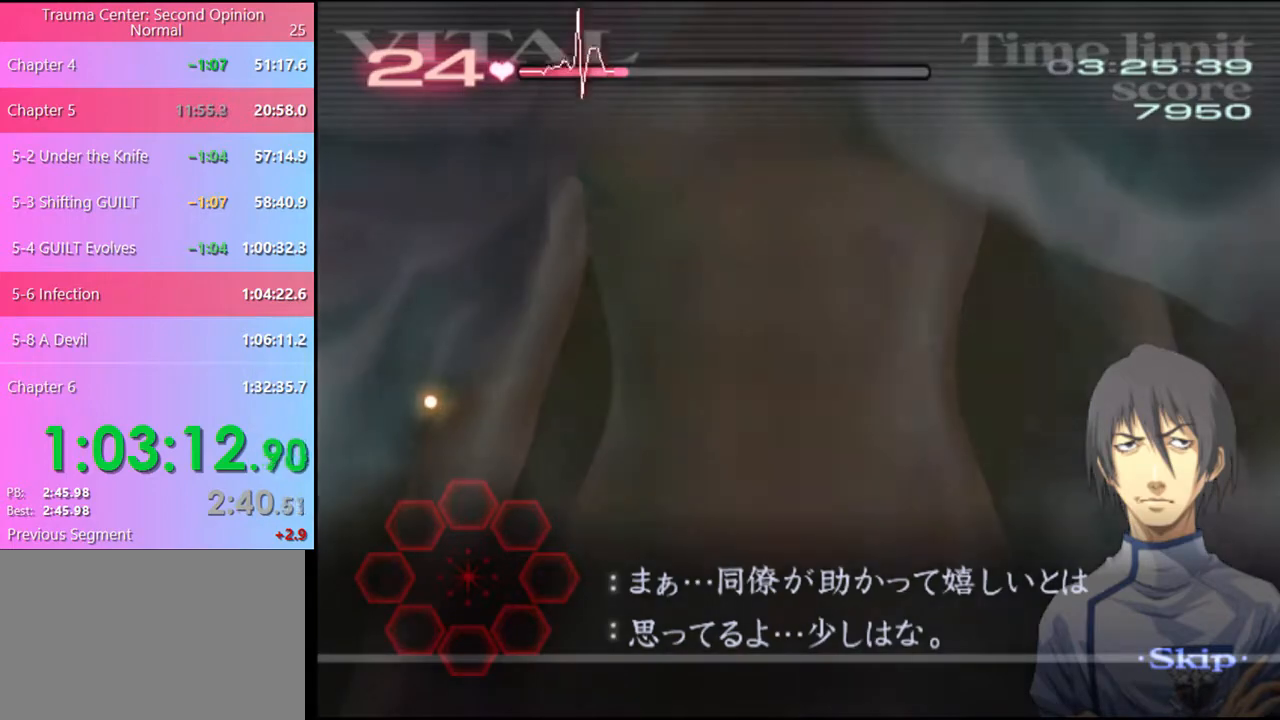
{"keys": [], "mouse": [], "events": []}
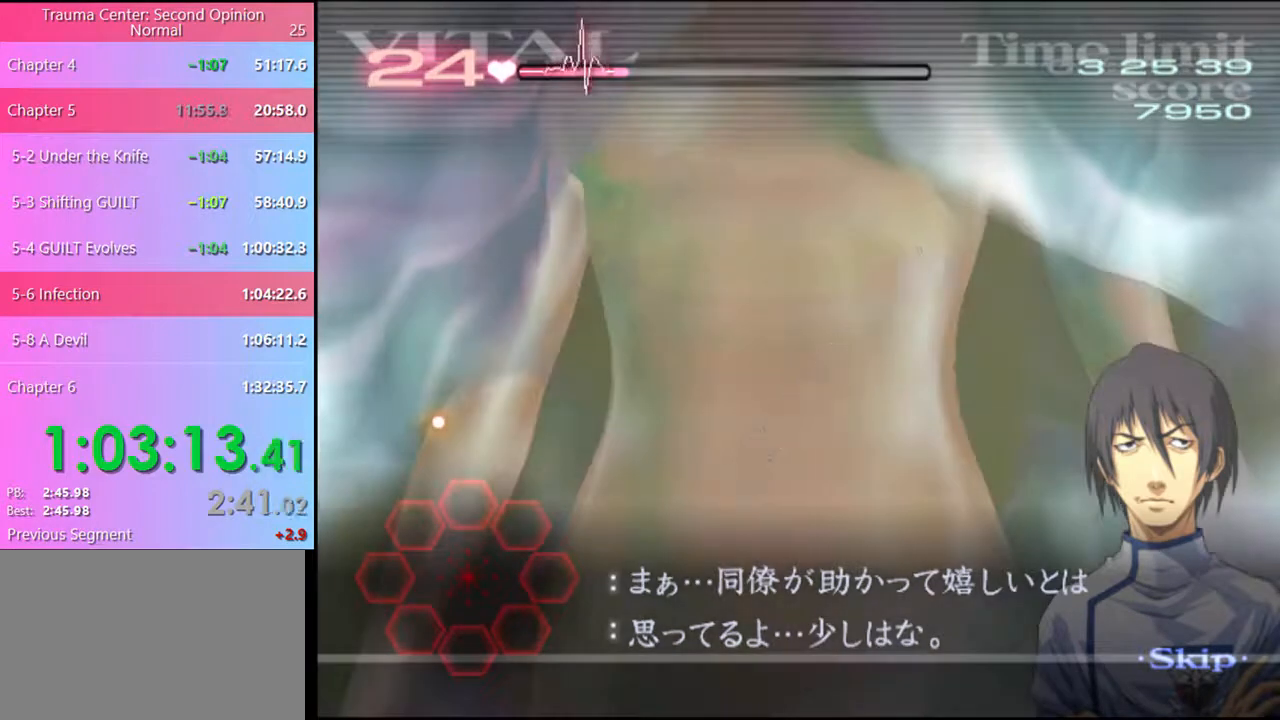
{"keys": [], "mouse": [], "events": [[367, "mouse_left", "down"], [434, "mouse_left", "up"]]}
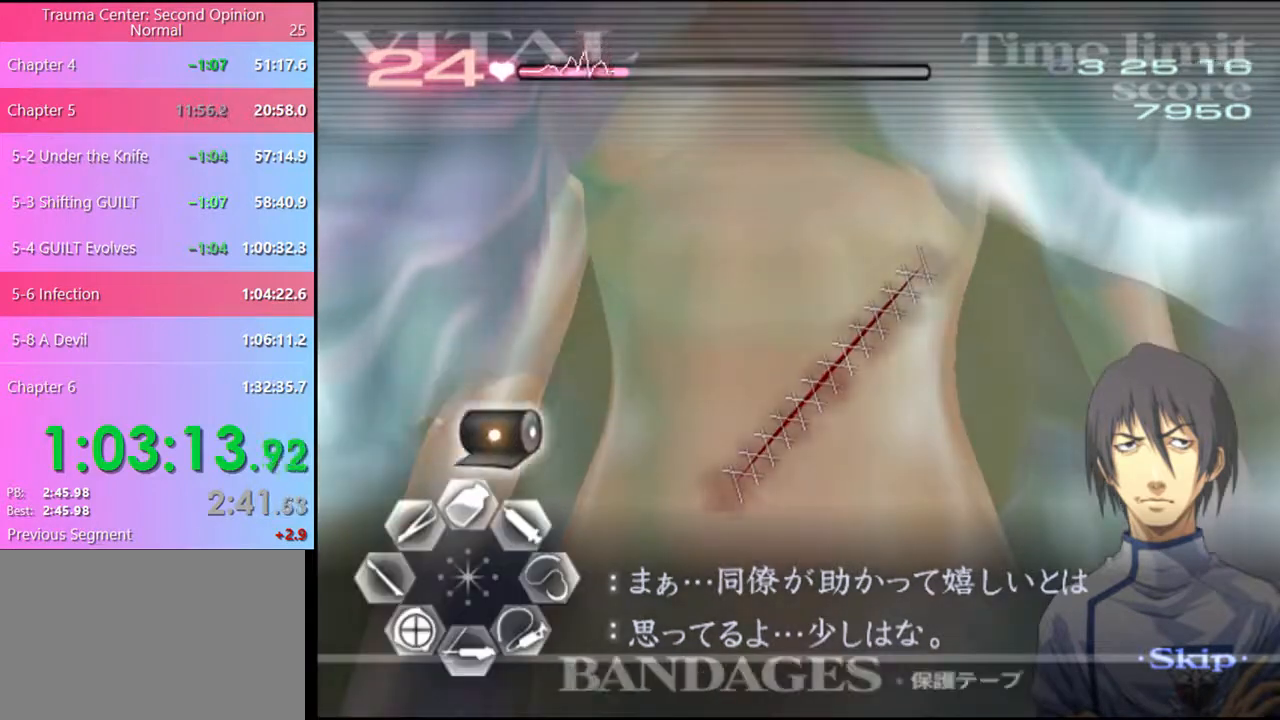
{"keys": [], "mouse": [], "events": [[134, "mouse_left", "down"], [400, "mouse_left", "up"]]}
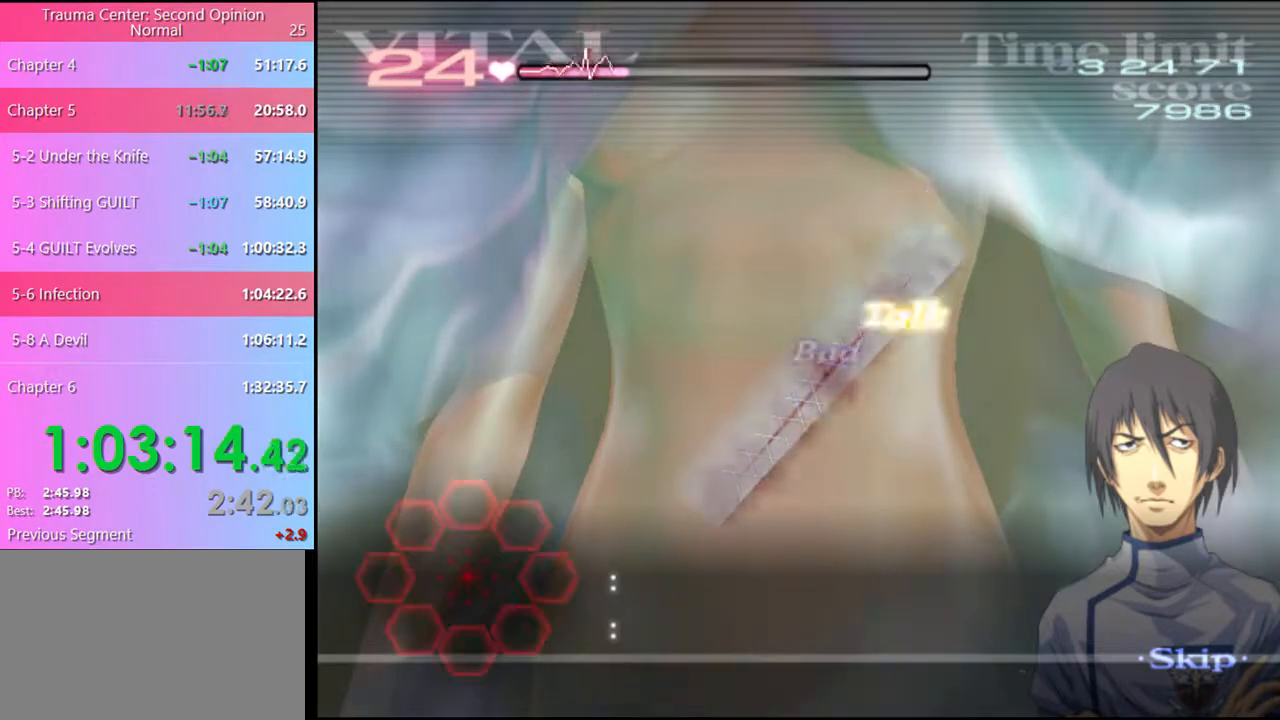
{"keys": [], "mouse": ["left"], "events": [[134, "mouse_left", "down"], [200, "mouse_left", "up"], [267, "mouse_left", "down"], [334, "mouse_left", "up"], [367, "mouse_left", "down"], [467, "mouse_left", "up"], [500, "mouse_left", "down"]]}
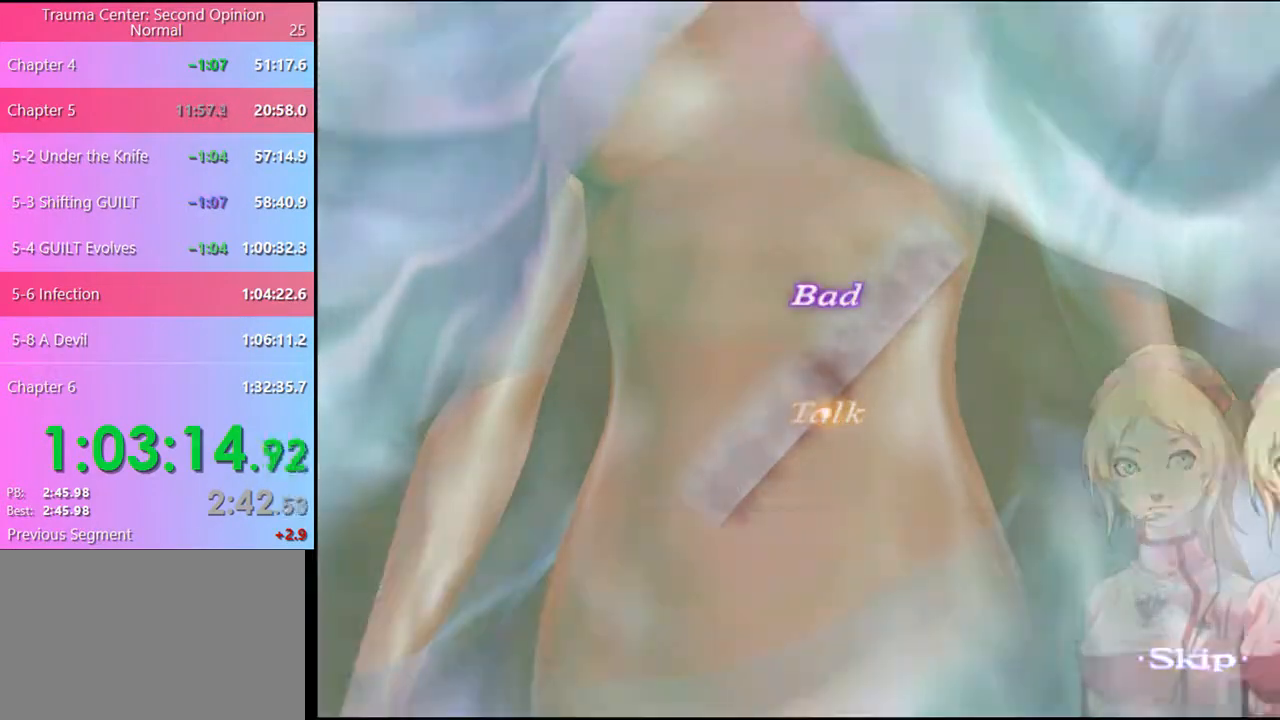
{"keys": [], "mouse": [], "events": [[100, "mouse_left", "up"], [134, "mouse_left", "down"], [200, "mouse_left", "up"], [267, "mouse_left", "down"], [367, "mouse_left", "up"], [400, "mouse_left", "down"], [467, "mouse_left", "up"]]}
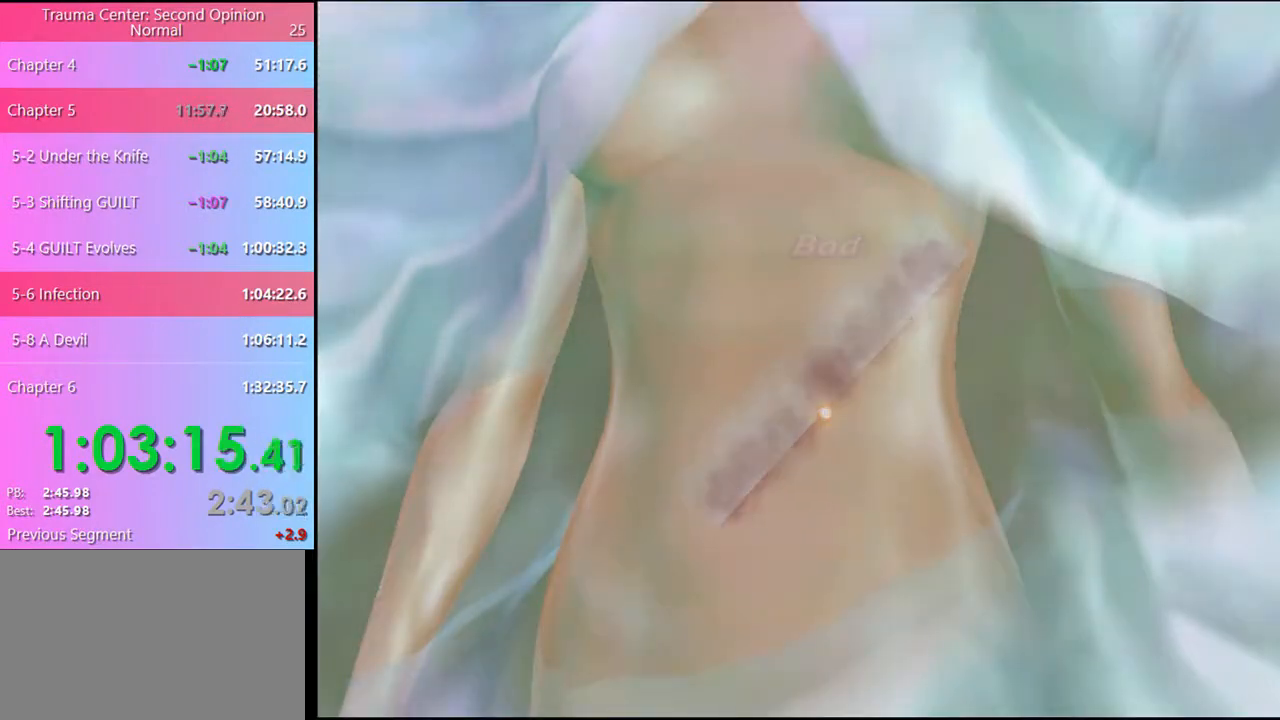
{"keys": [], "mouse": ["left"], "events": [[34, "mouse_left", "down"], [100, "mouse_left", "up"], [134, "mouse_left", "down"], [200, "mouse_left", "up"], [267, "mouse_left", "down"], [334, "mouse_left", "up"], [400, "mouse_left", "down"], [467, "mouse_left", "up"], [500, "mouse_left", "down"]]}
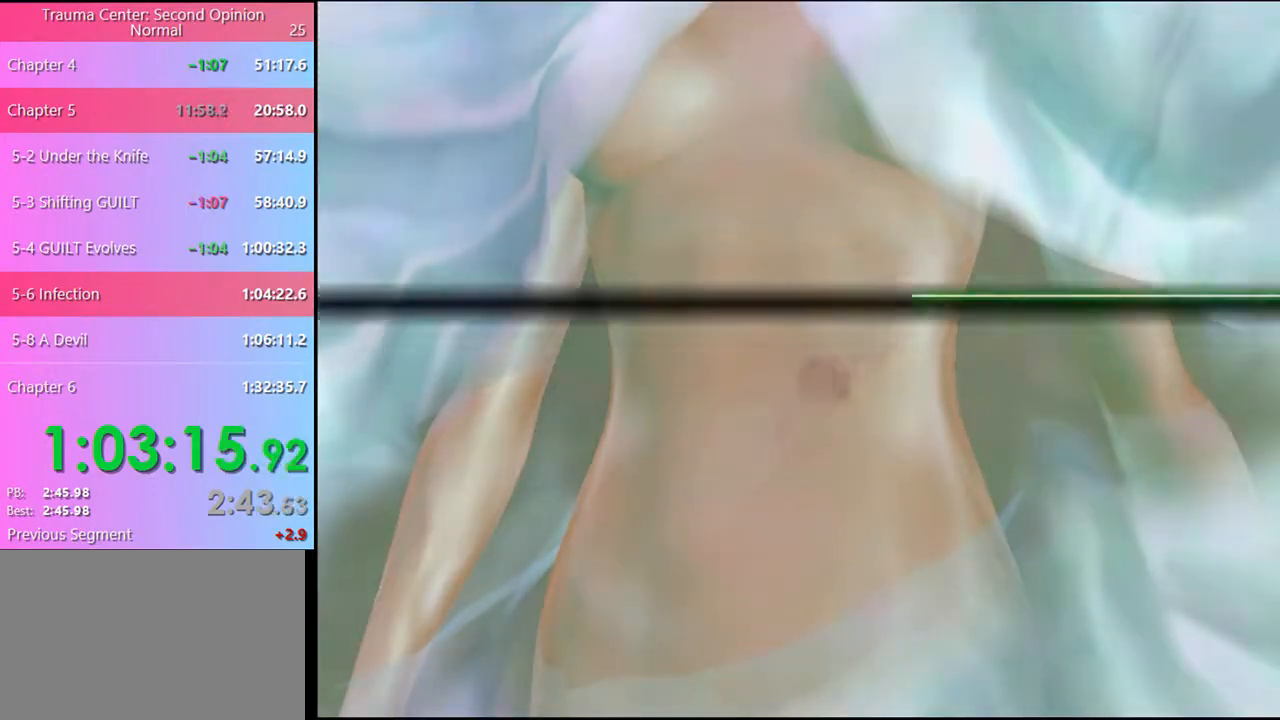
{"keys": [], "mouse": [], "events": [[100, "mouse_left", "up"], [167, "mouse_left", "down"], [200, "mouse_left", "up"], [267, "mouse_left", "down"], [334, "mouse_left", "up"], [400, "mouse_left", "down"], [467, "mouse_left", "up"]]}
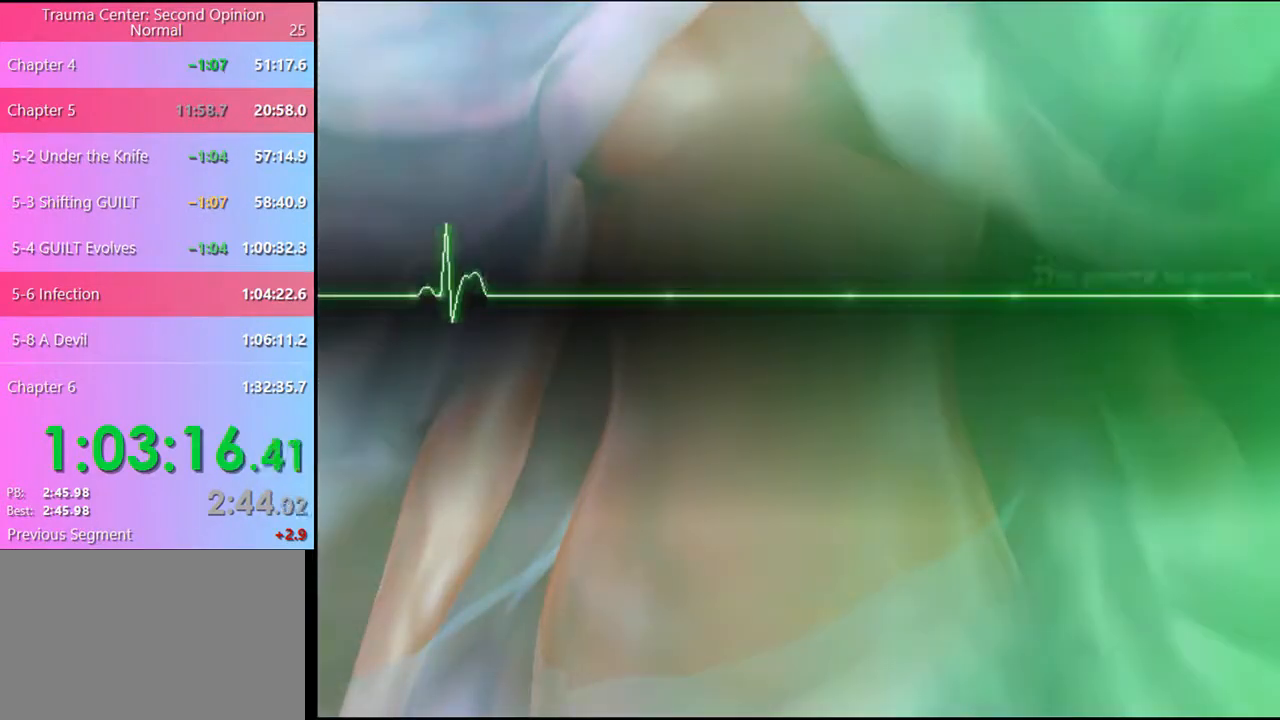
{"keys": [], "mouse": [], "events": [[34, "mouse_left", "down"], [100, "mouse_left", "up"], [167, "mouse_left", "down"], [234, "mouse_left", "up"], [300, "mouse_left", "down"], [367, "mouse_left", "up"], [400, "mouse_left", "down"], [500, "mouse_left", "up"]]}
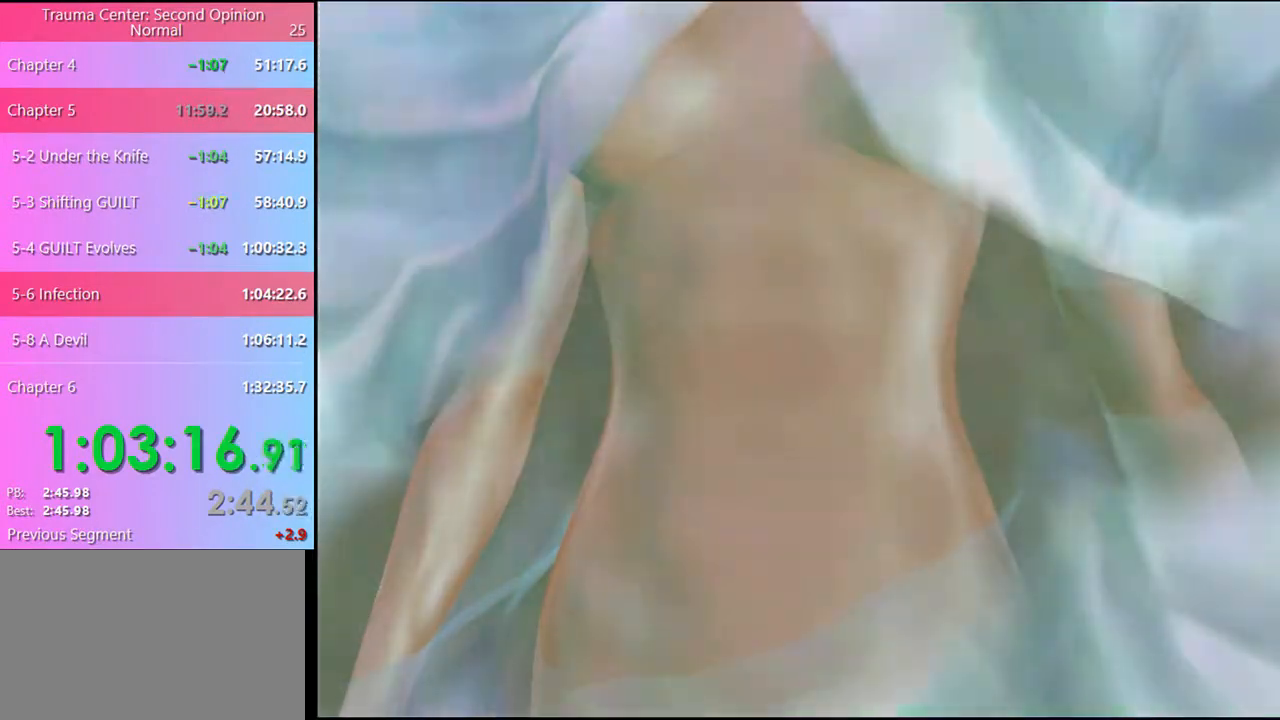
{"keys": [], "mouse": ["left"], "events": [[67, "mouse_left", "down"], [134, "mouse_left", "up"], [200, "mouse_left", "down"], [267, "mouse_left", "up"], [334, "mouse_left", "down"], [400, "mouse_left", "up"], [467, "mouse_left", "down"]]}
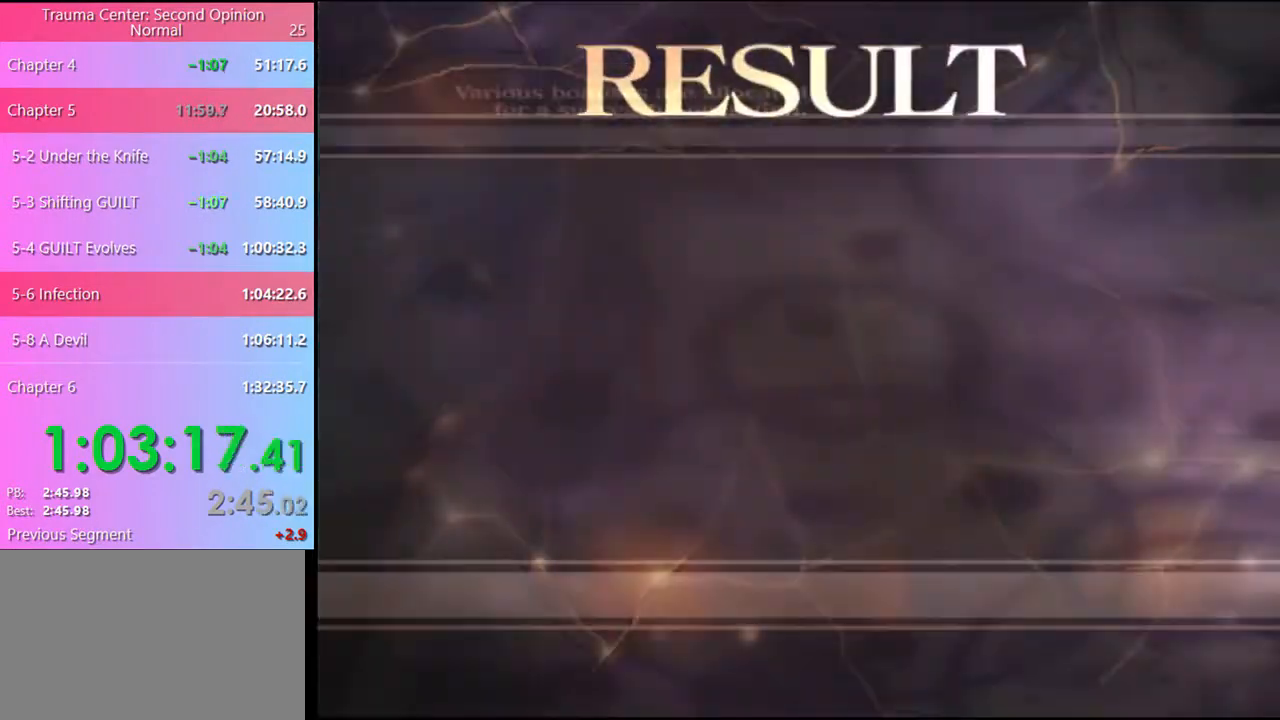
{"keys": [], "mouse": ["left"], "events": [[67, "mouse_left", "up"], [134, "mouse_left", "down"], [234, "mouse_left", "up"], [267, "mouse_left", "down"], [367, "mouse_left", "up"], [434, "mouse_left", "down"]]}
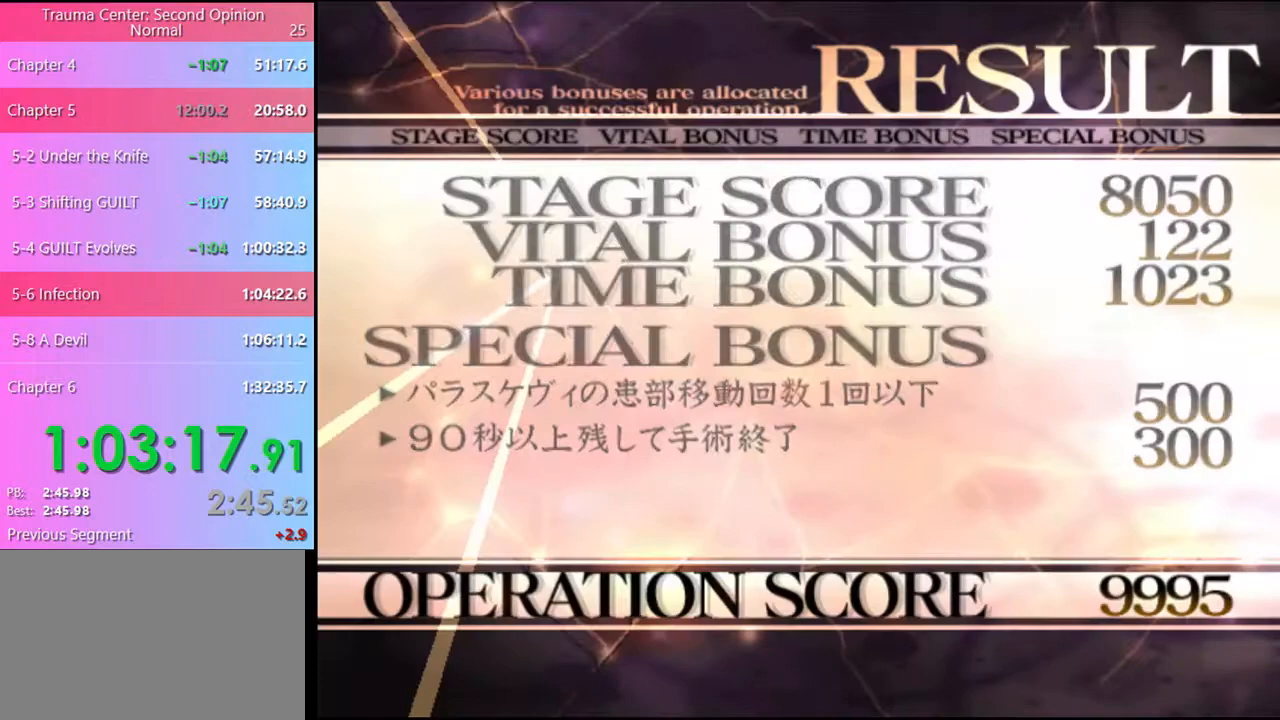
{"keys": [], "mouse": ["left"], "events": [[34, "mouse_left", "up"], [100, "mouse_left", "down"], [200, "mouse_left", "up"], [267, "mouse_left", "down"], [367, "mouse_left", "up"], [434, "mouse_left", "down"]]}
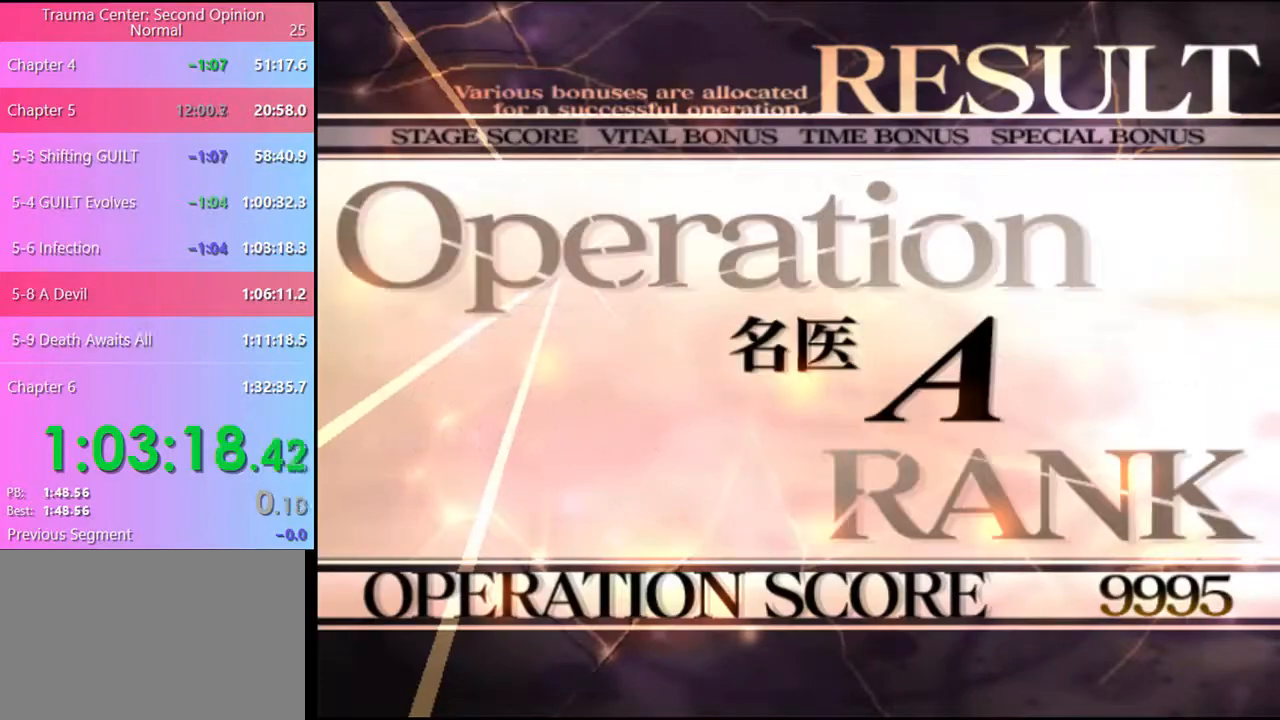
{"keys": [], "mouse": ["left"], "events": [[34, "mouse_left", "up"], [134, "mouse_left", "down"], [234, "mouse_left", "up"], [300, "mouse_left", "down"], [400, "mouse_left", "up"], [467, "mouse_left", "down"]]}
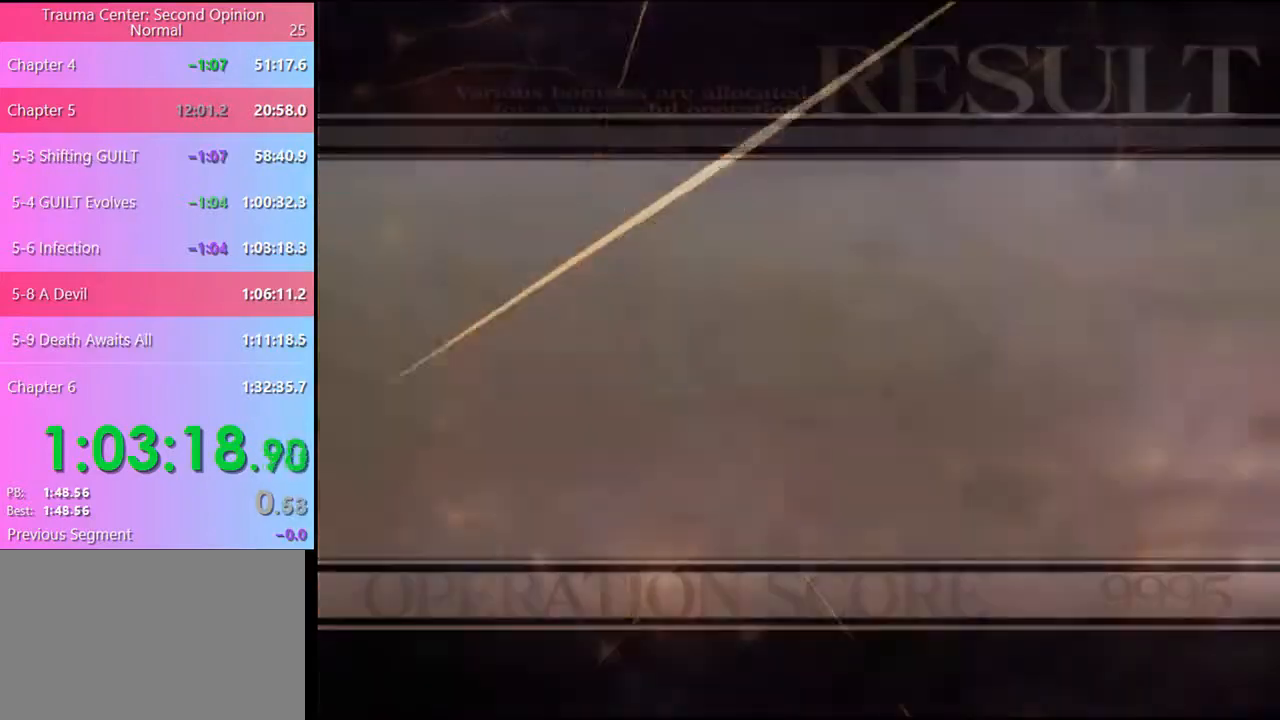
{"keys": [], "mouse": [], "events": [[34, "mouse_left", "up"], [134, "mouse_left", "down"], [200, "mouse_left", "up"], [300, "mouse_left", "down"], [334, "mouse_left", "up"]]}
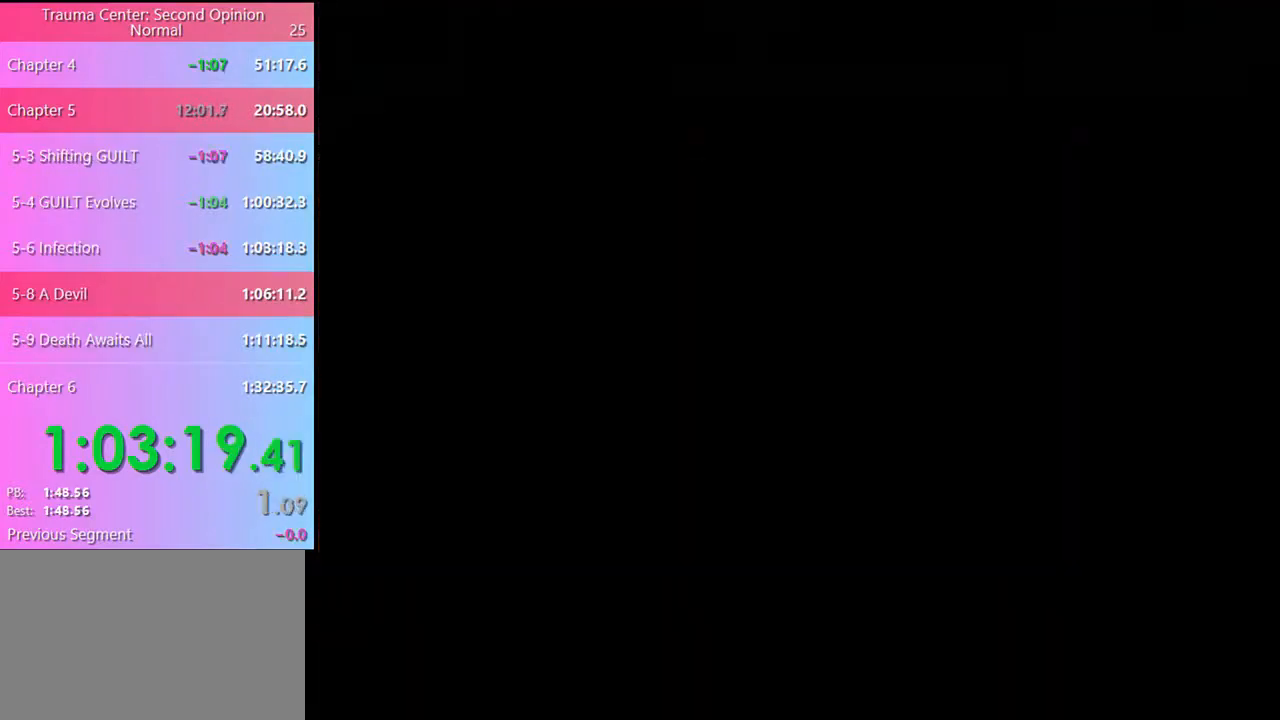
{"keys": ["e"], "mouse": [], "events": [[67, "mouse_left", "down"], [134, "mouse_left", "up"], [200, "mouse_left", "down"], [267, "mouse_left", "up"], [367, "mouse_left", "down"], [467, "mouse_left", "up"], [500, "e", "down"]]}
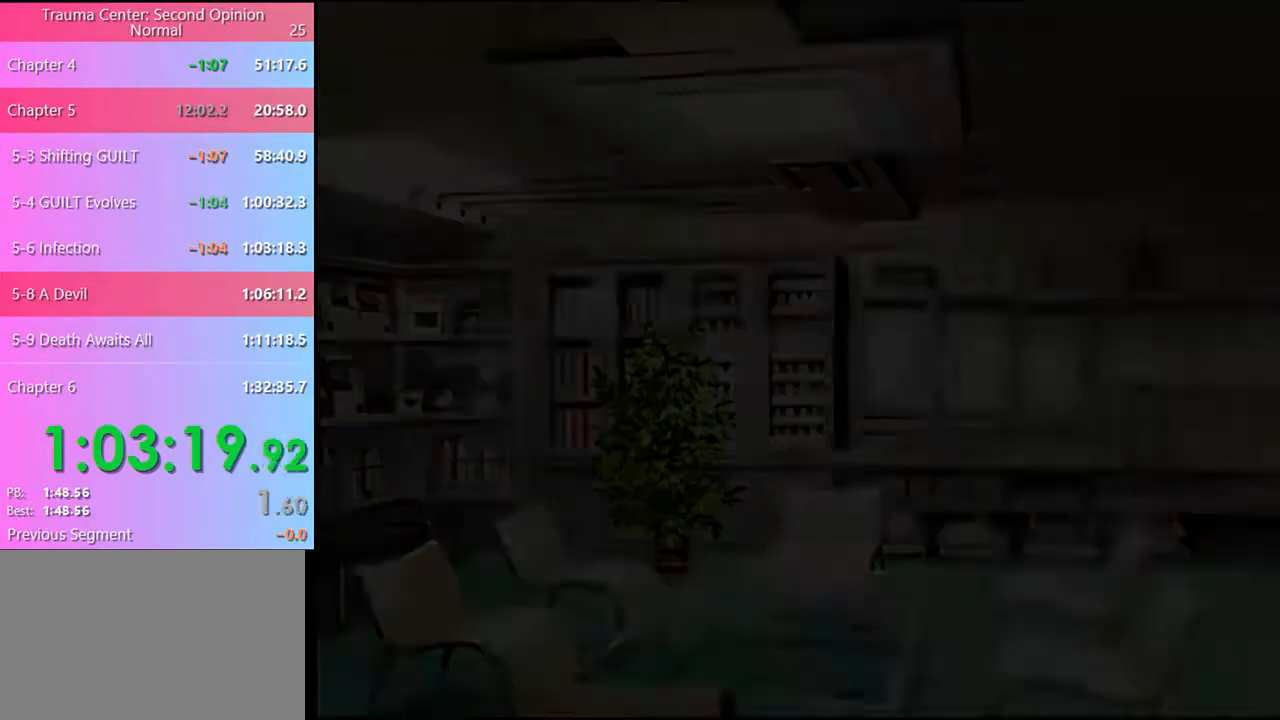
{"keys": ["e"], "mouse": ["left"], "events": [[34, "e", "up"], [34, "mouse_left", "down"], [100, "e", "down"], [100, "mouse_left", "up"], [167, "e", "up"], [167, "mouse_left", "down"], [234, "e", "down"], [234, "mouse_left", "up"], [300, "e", "up"], [300, "mouse_left", "down"], [367, "e", "down"], [367, "mouse_left", "up"], [400, "e", "up"], [434, "mouse_left", "down"], [500, "e", "down"]]}
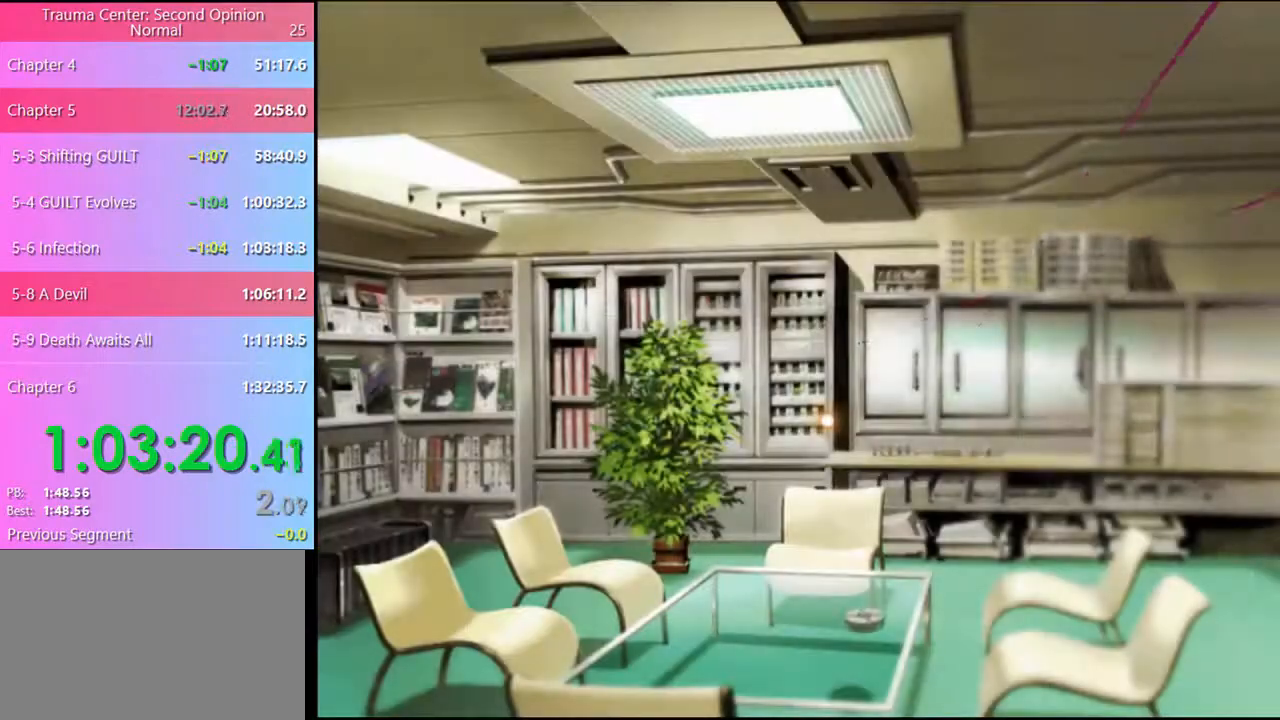
{"keys": [], "mouse": [], "events": [[34, "e", "up"], [34, "mouse_left", "up"], [100, "e", "down"], [100, "mouse_left", "down"], [167, "e", "up"], [167, "mouse_left", "up"]]}
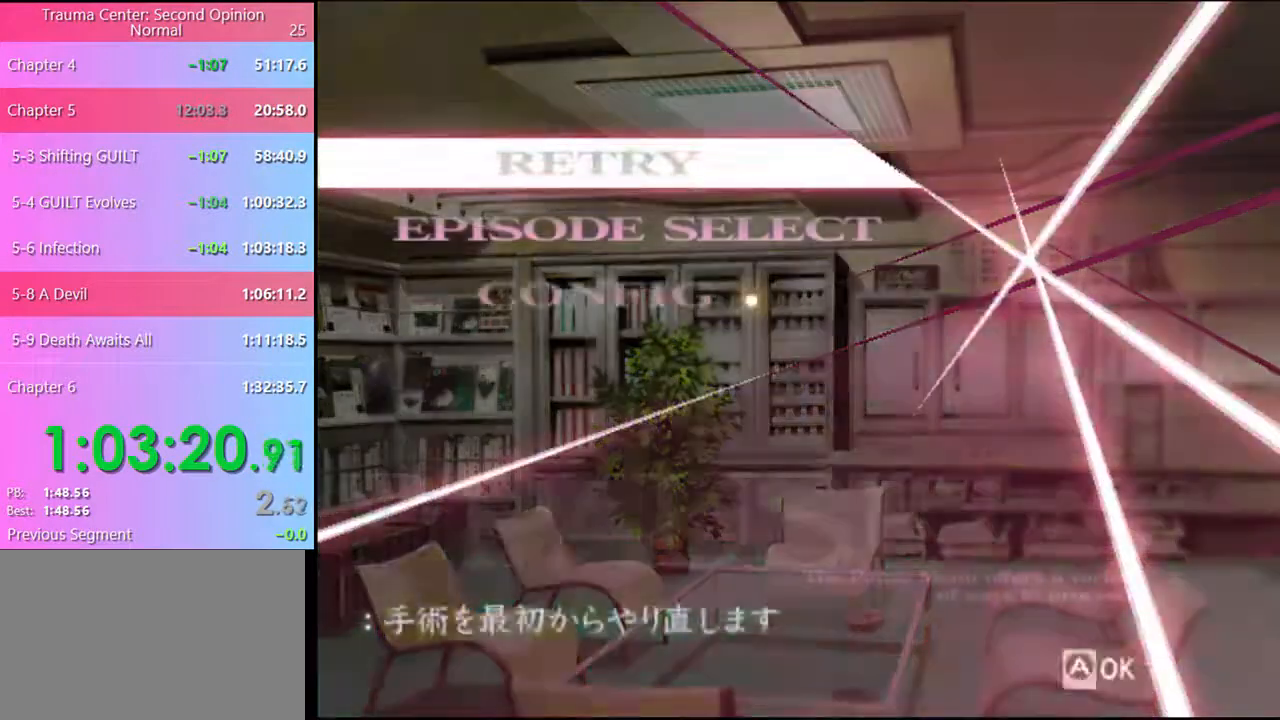
{"keys": [], "mouse": [], "events": [[167, "mouse_left", "down"], [234, "mouse_left", "up"]]}
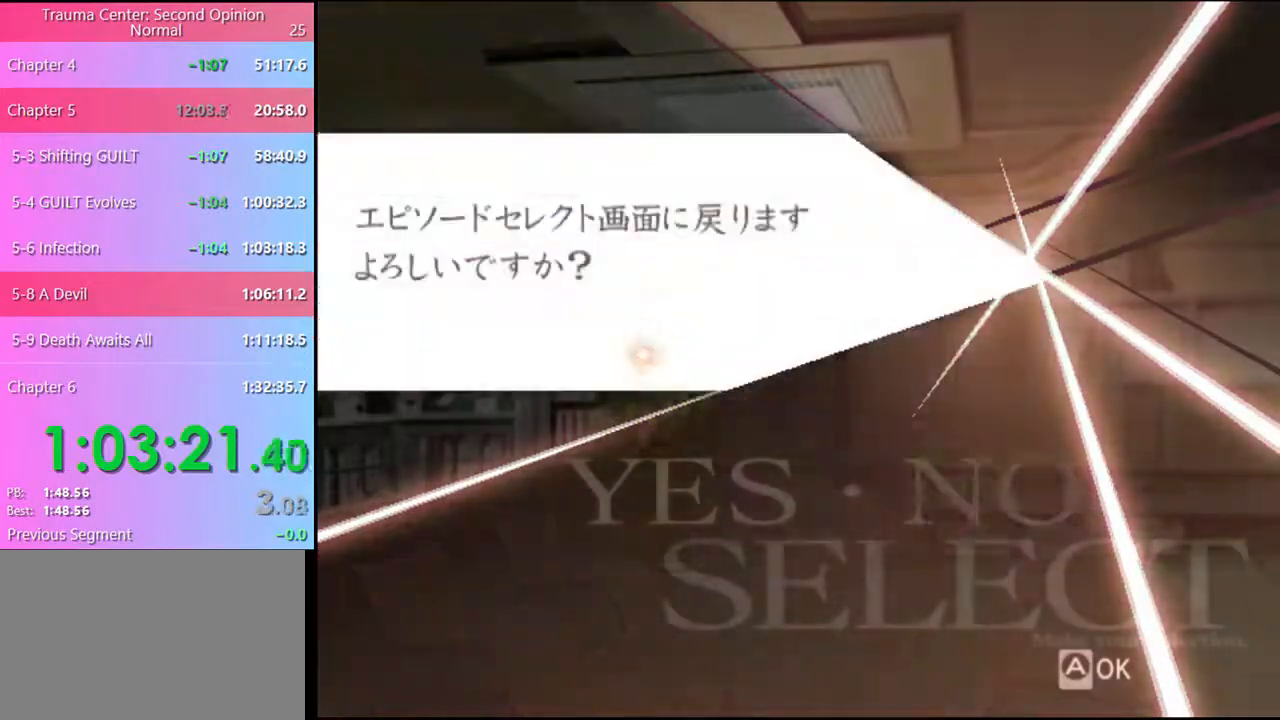
{"keys": [], "mouse": [], "events": []}
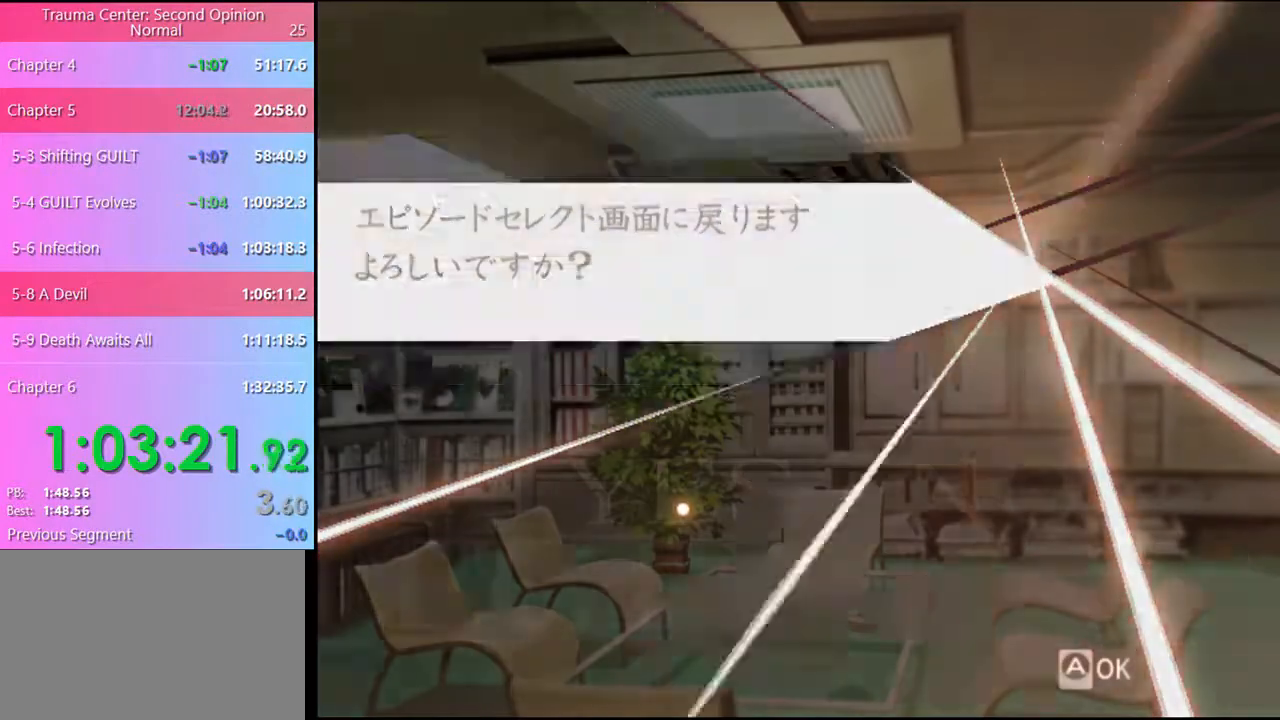
{"keys": [], "mouse": [], "events": []}
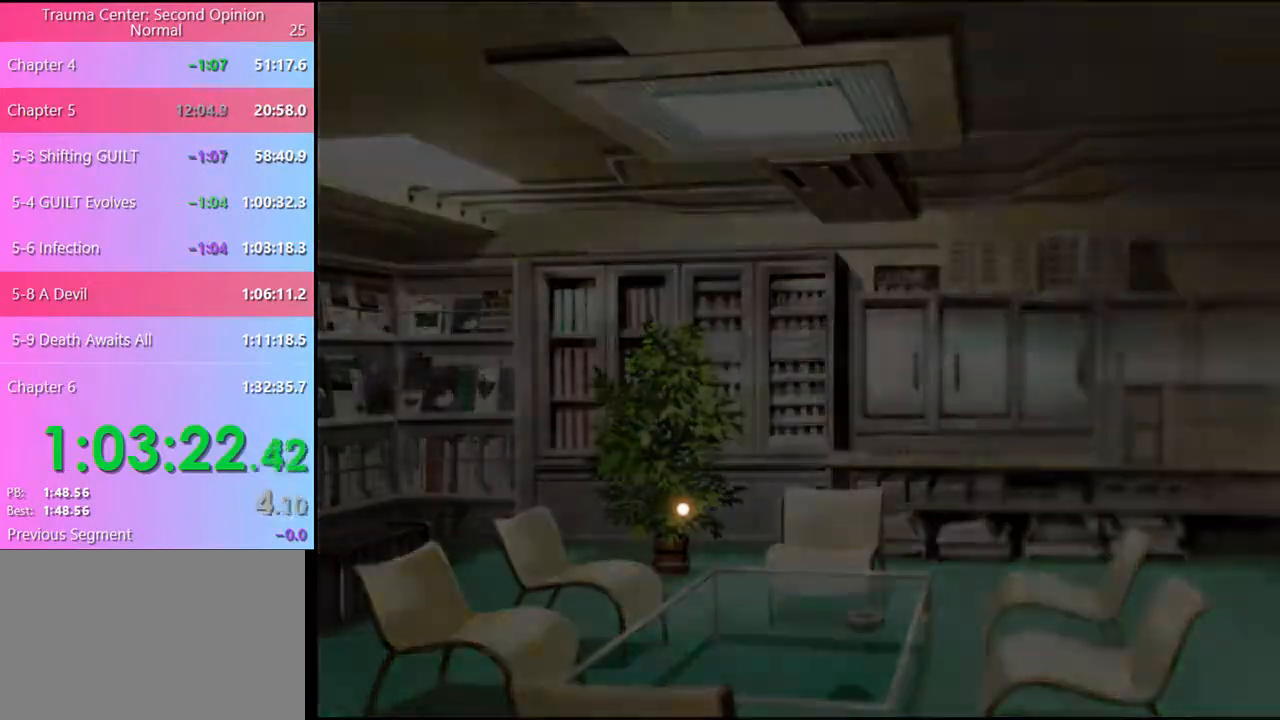
{"keys": [], "mouse": [], "events": []}
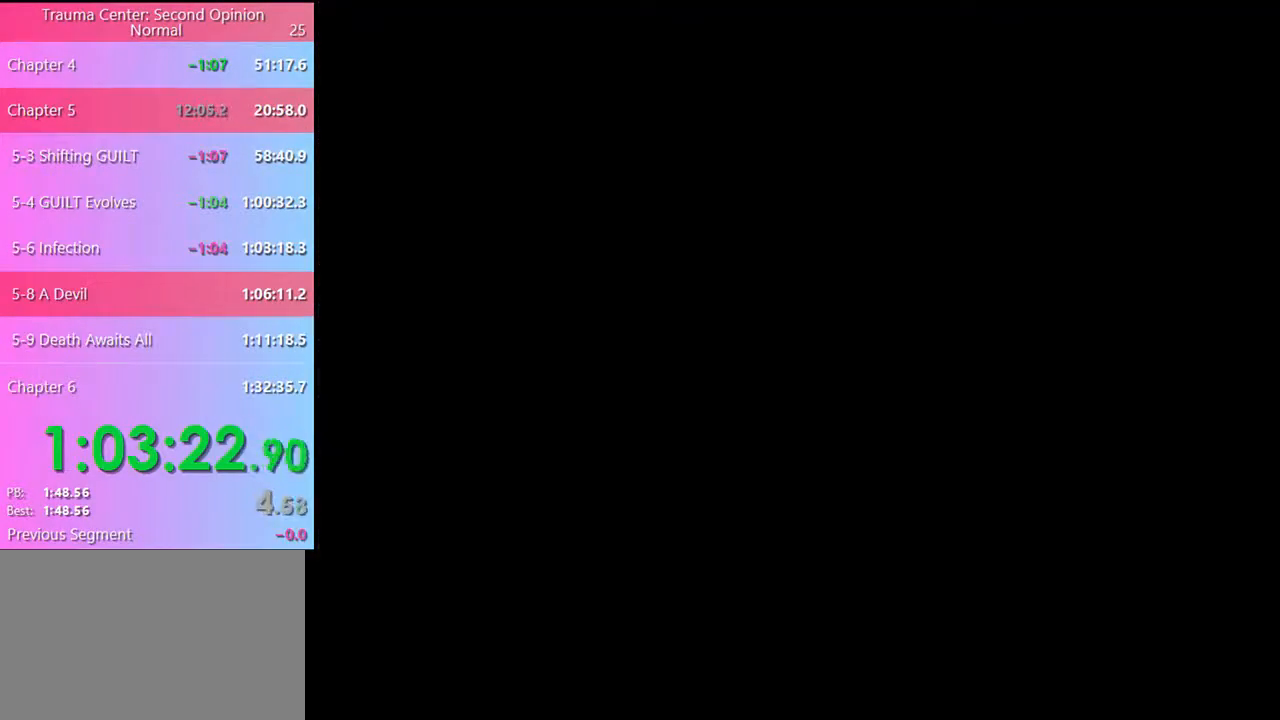
{"keys": [], "mouse": [], "events": []}
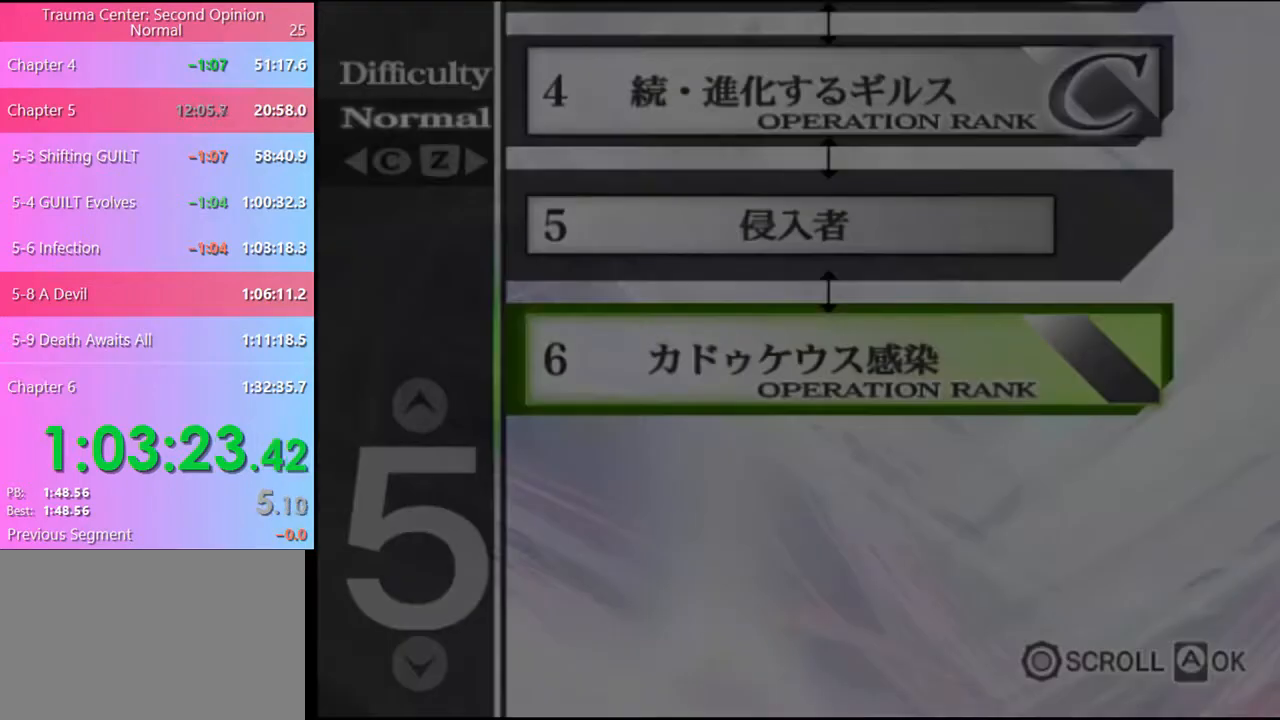
{"keys": [], "mouse": [], "events": []}
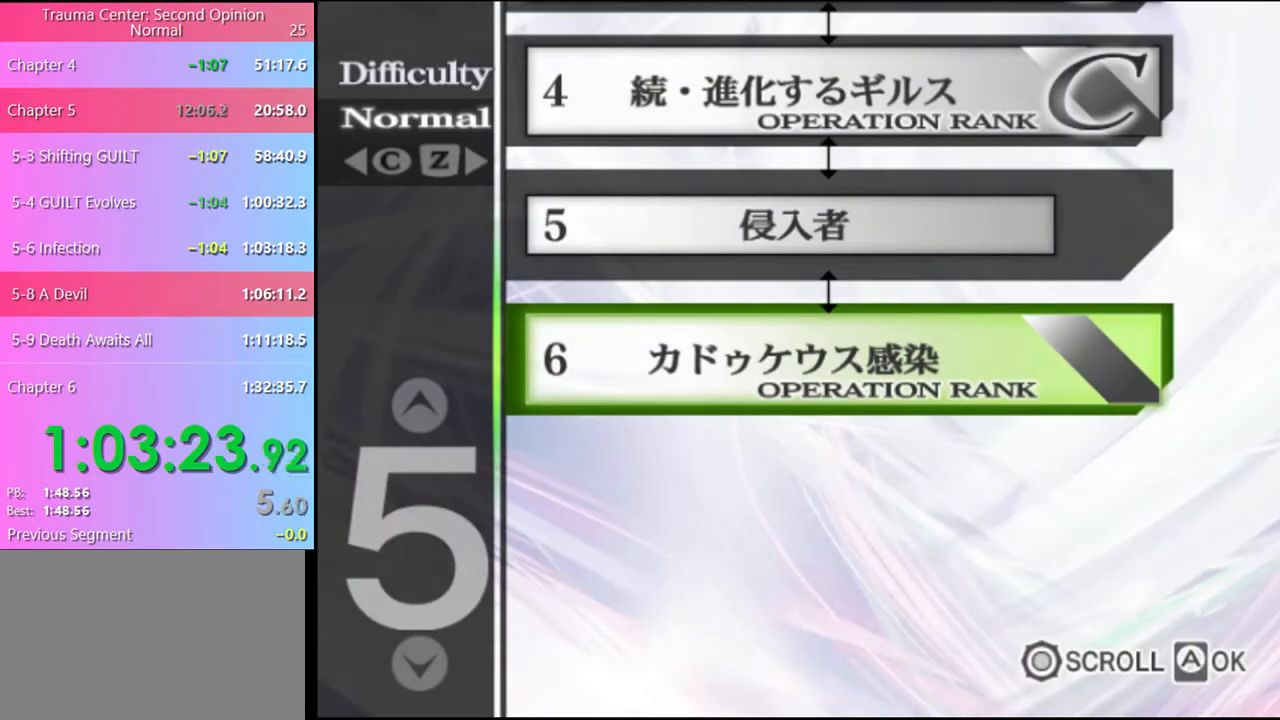
{"keys": [], "mouse": [], "events": []}
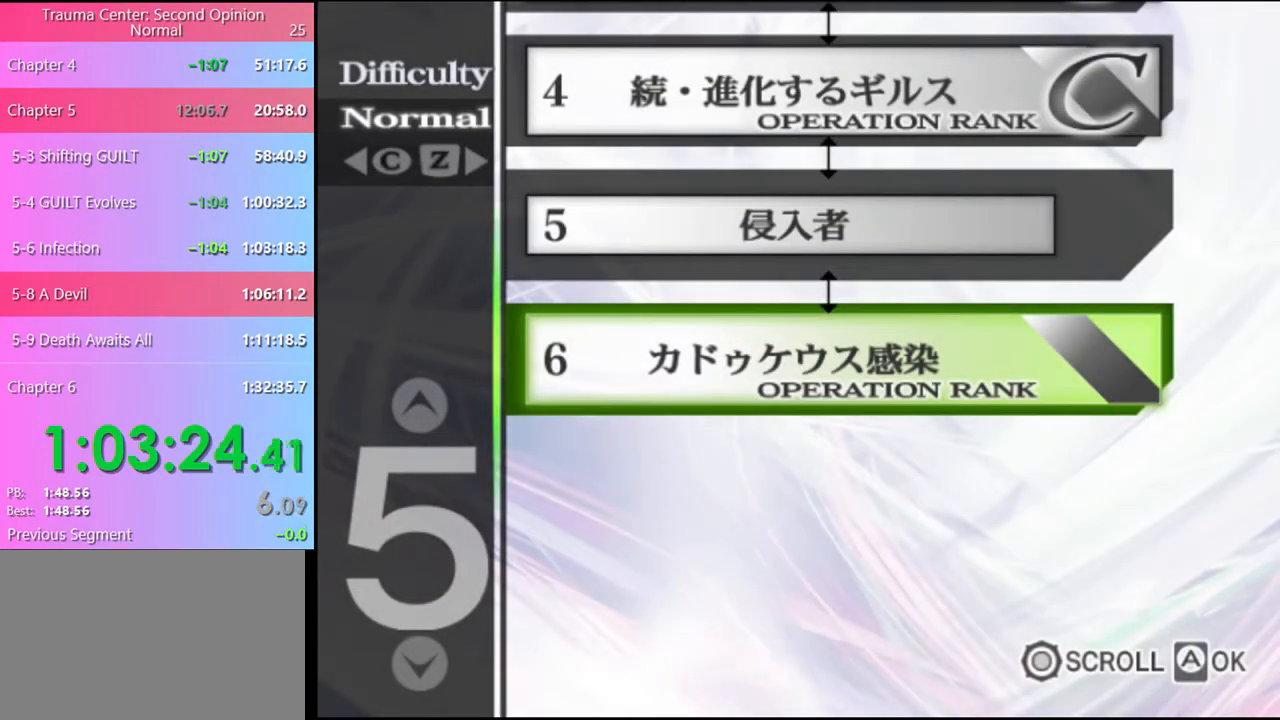
{"keys": [], "mouse": [], "events": []}
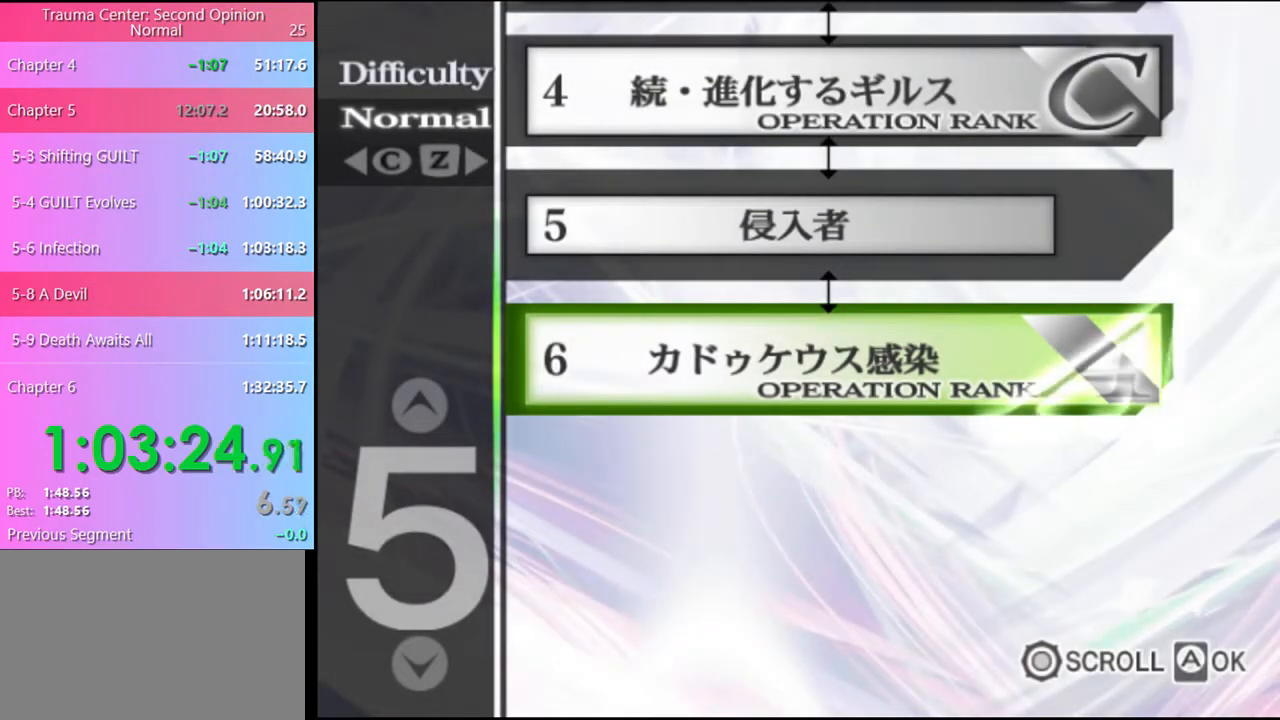
{"keys": [], "mouse": [], "events": []}
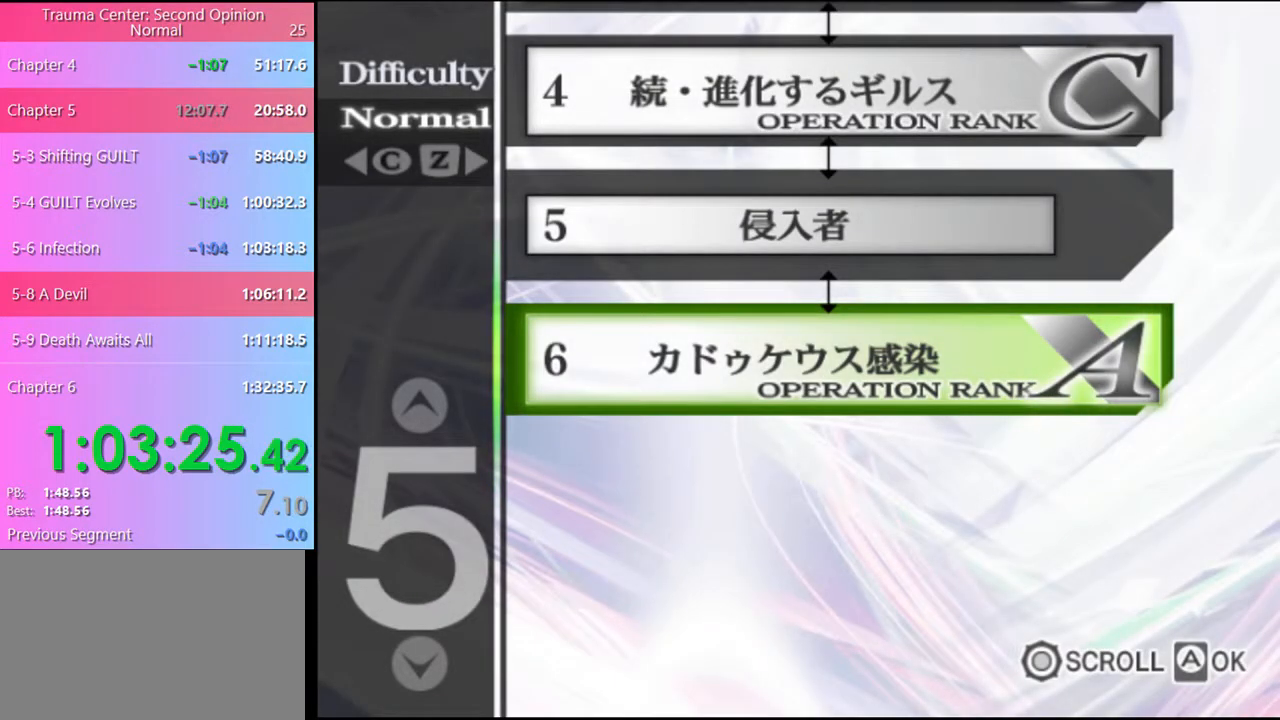
{"keys": [], "mouse": ["left"], "events": [[234, "mouse_left", "down"], [300, "mouse_left", "up"], [334, "mouse_left", "down"], [434, "mouse_left", "up"], [467, "mouse_left", "down"]]}
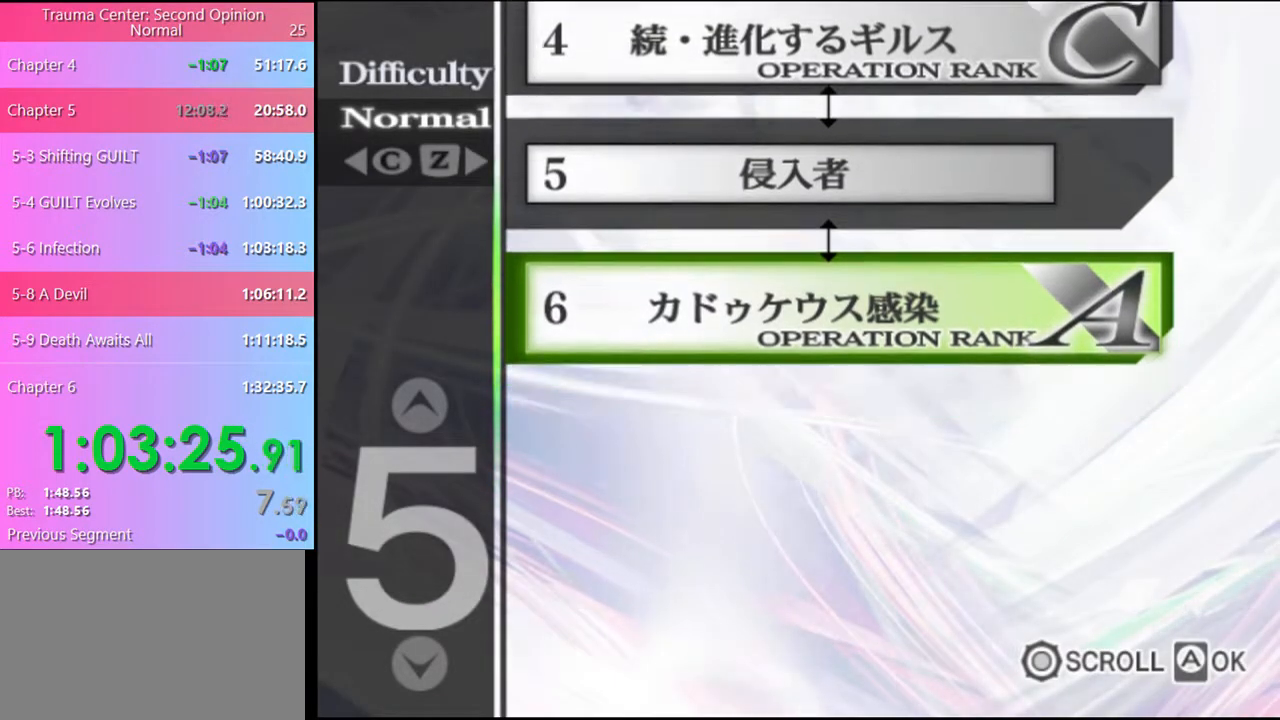
{"keys": [], "mouse": ["left"], "events": [[67, "mouse_left", "up"], [100, "mouse_left", "down"], [200, "mouse_left", "up"], [234, "mouse_left", "down"], [334, "mouse_left", "up"], [367, "mouse_left", "down"], [467, "mouse_left", "up"], [500, "mouse_left", "down"]]}